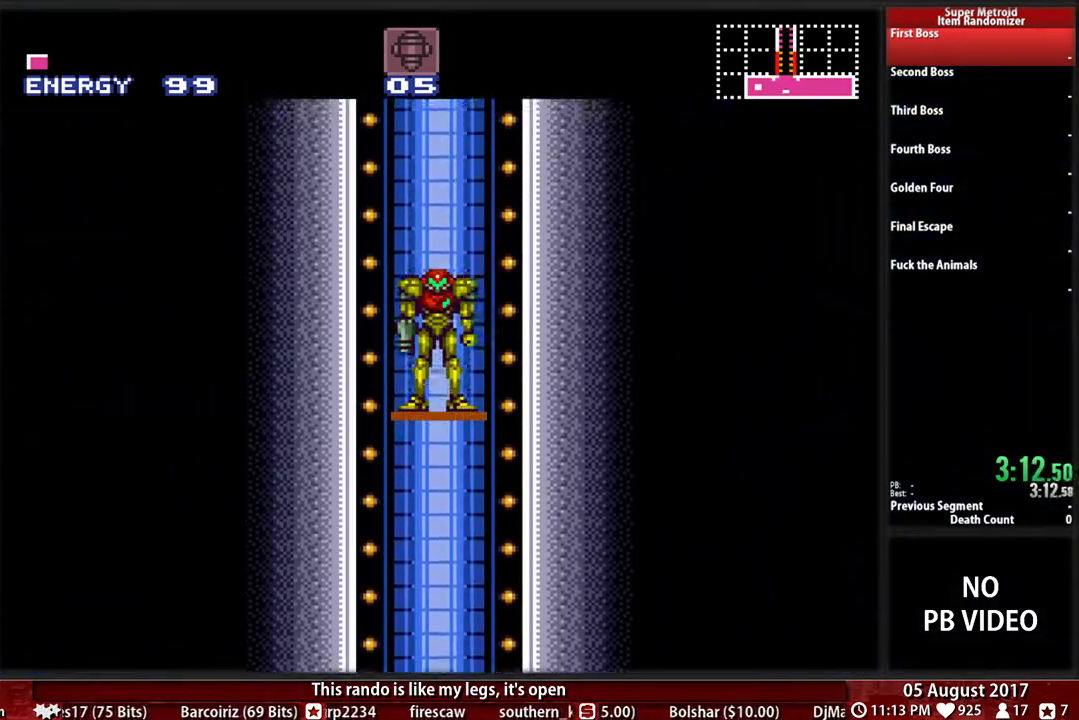
Gameplay with a controller (Nintendo layout); each line is a JSON object with the inputs held at the frame after it. "events" lists button and stick changes between this image and that frame as [ms after this image, input, new state], when the widget could be followed in between. Not read: L3 R3 START Y.
{"buttons": [], "events": [[17, "A", "up"], [117, "A", "down"], [217, "A", "up"], [317, "A", "down"], [417, "A", "up"]]}
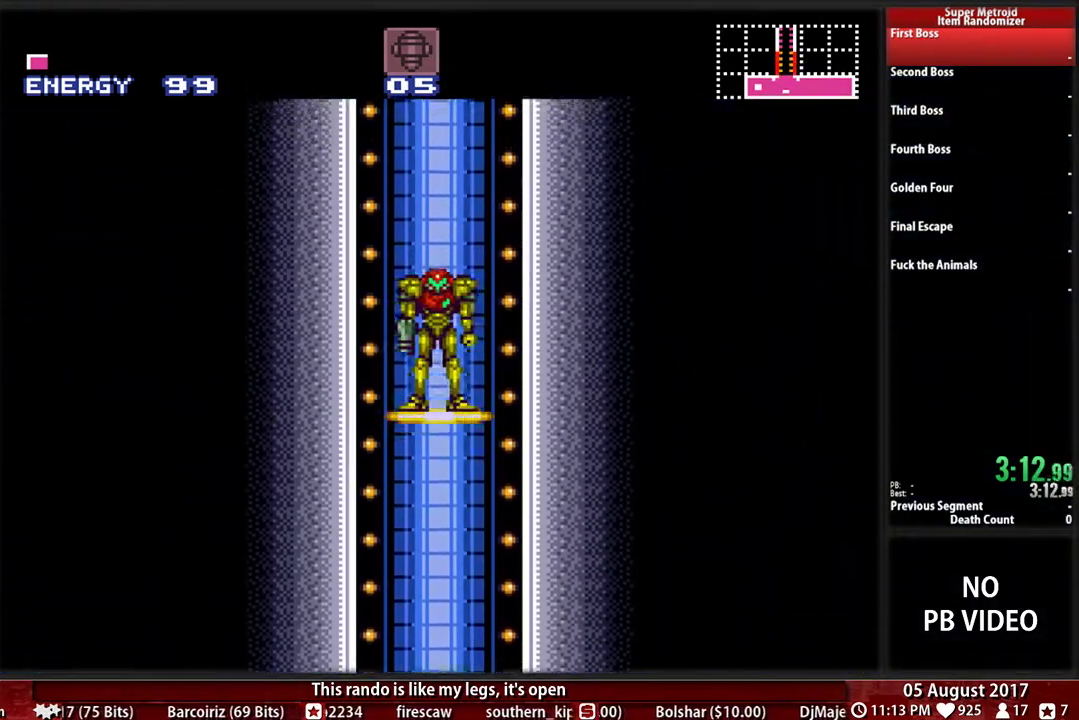
{"buttons": [], "events": [[17, "A", "down"], [117, "A", "up"], [217, "A", "down"], [300, "A", "up"], [367, "A", "down"], [500, "A", "up"]]}
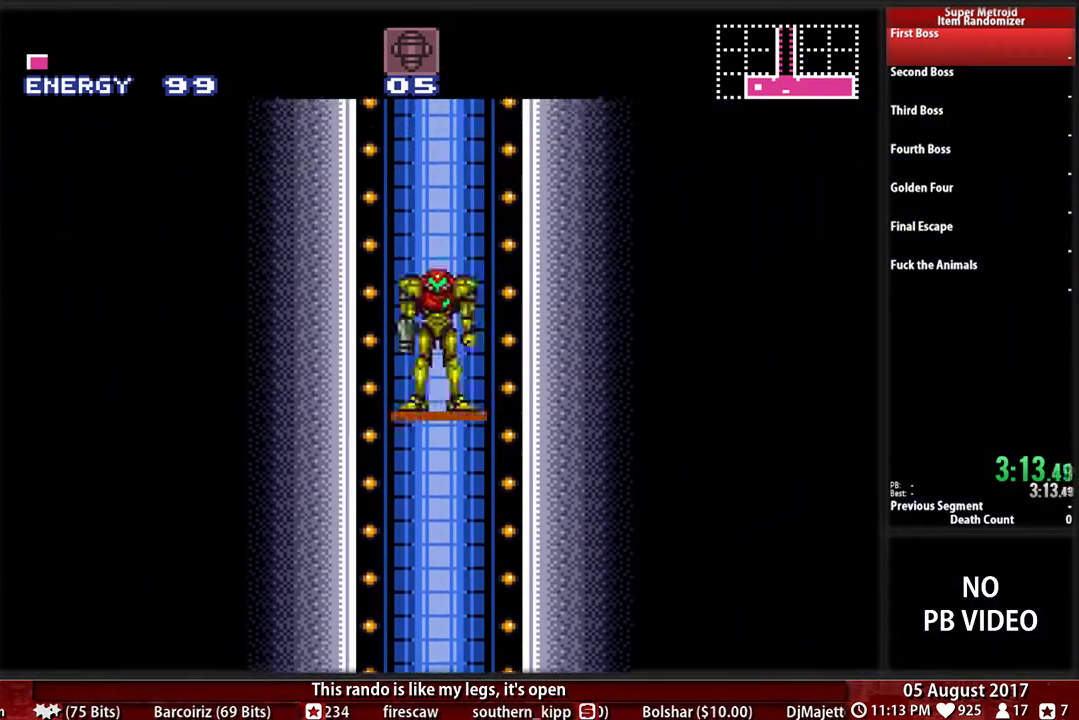
{"buttons": ["A"], "events": [[67, "A", "down"], [200, "A", "up"], [267, "A", "down"], [400, "A", "up"], [500, "A", "down"]]}
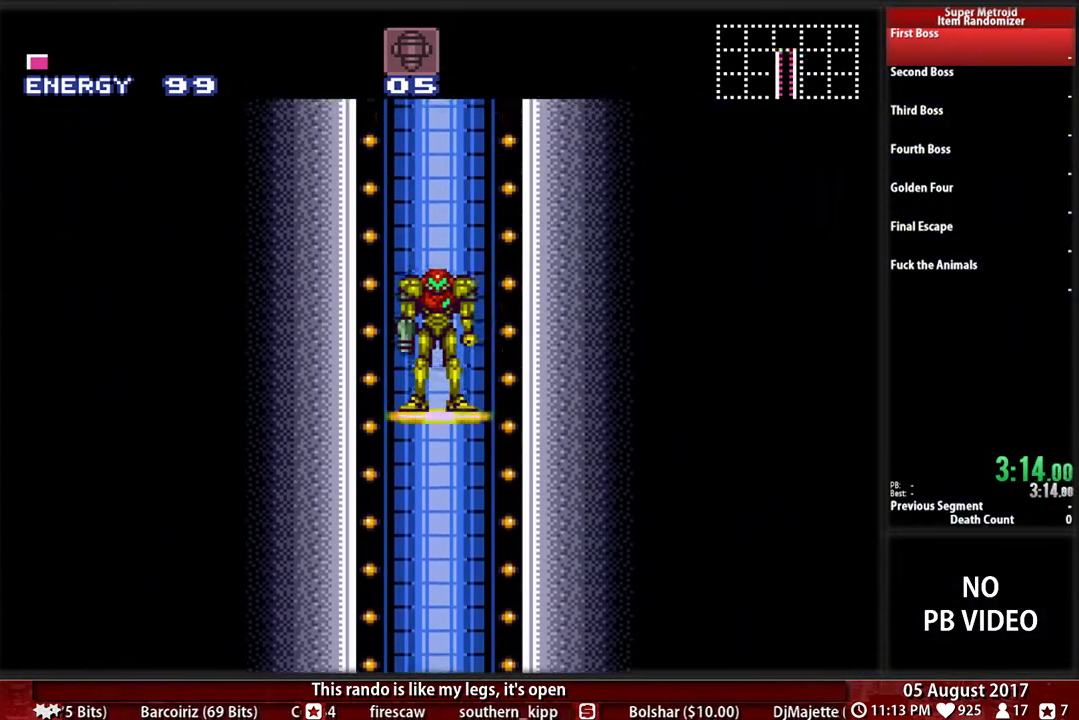
{"buttons": ["A"], "events": [[100, "A", "up"], [200, "A", "down"], [333, "A", "up"], [400, "A", "down"]]}
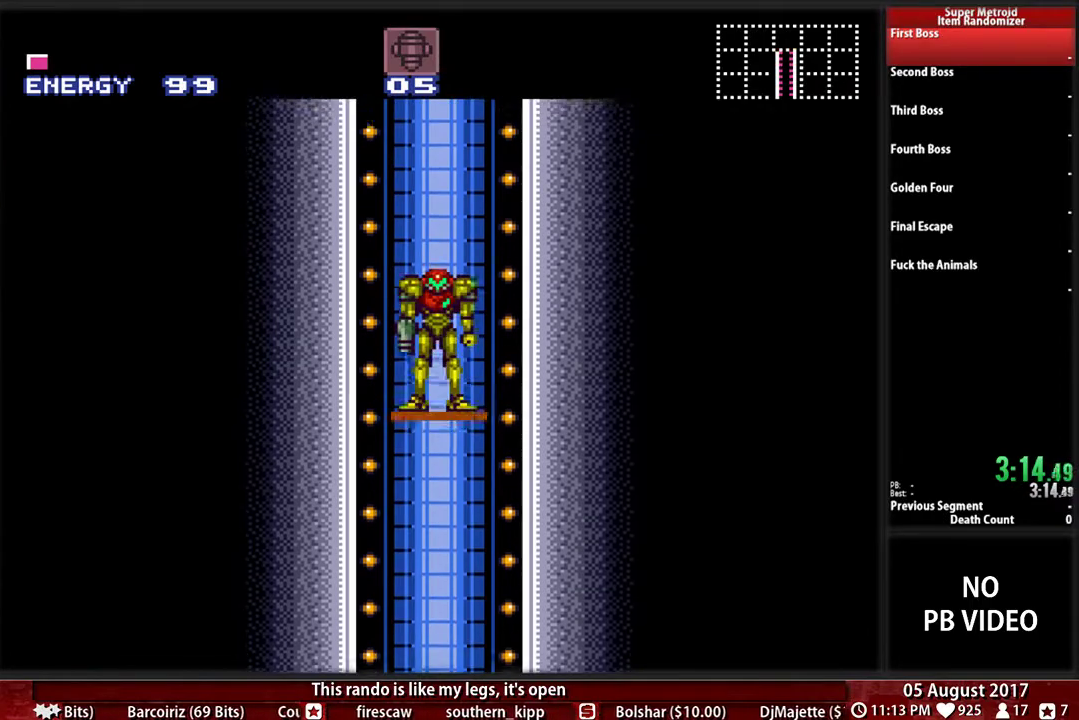
{"buttons": [], "events": [[33, "A", "up"], [133, "A", "down"], [233, "A", "up"], [333, "A", "down"], [433, "A", "up"]]}
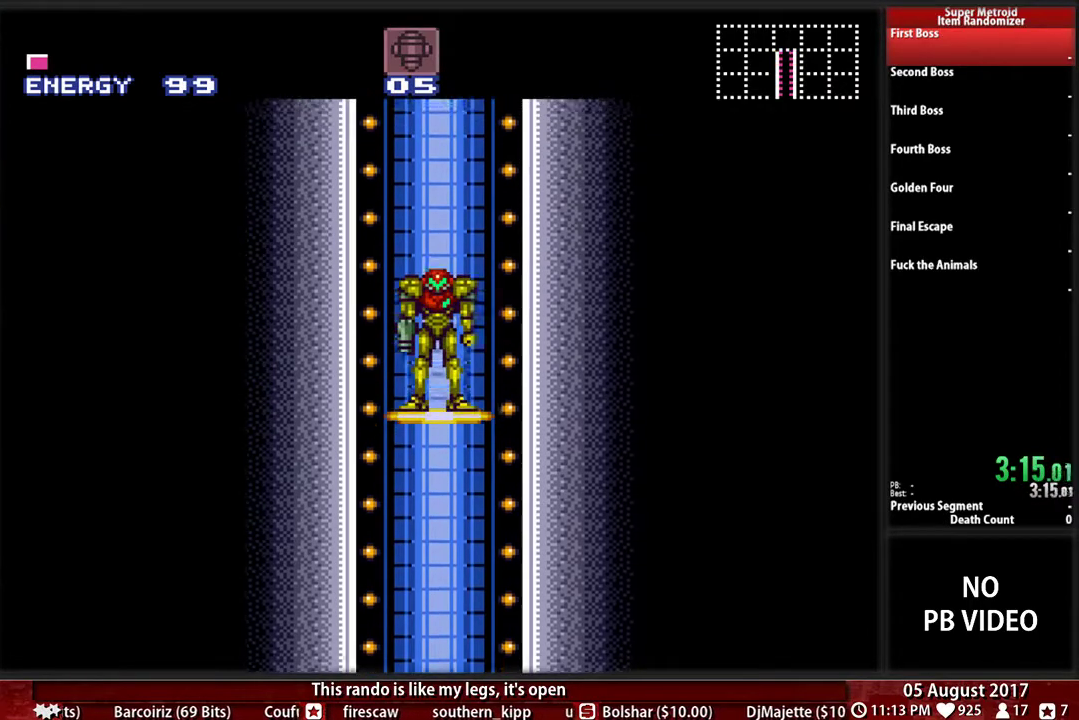
{"buttons": ["DPAD_LEFT"], "events": [[33, "A", "down"], [133, "A", "up"], [133, "DPAD_LEFT", "down"], [233, "A", "down"], [333, "A", "up"], [400, "A", "down"], [500, "A", "up"]]}
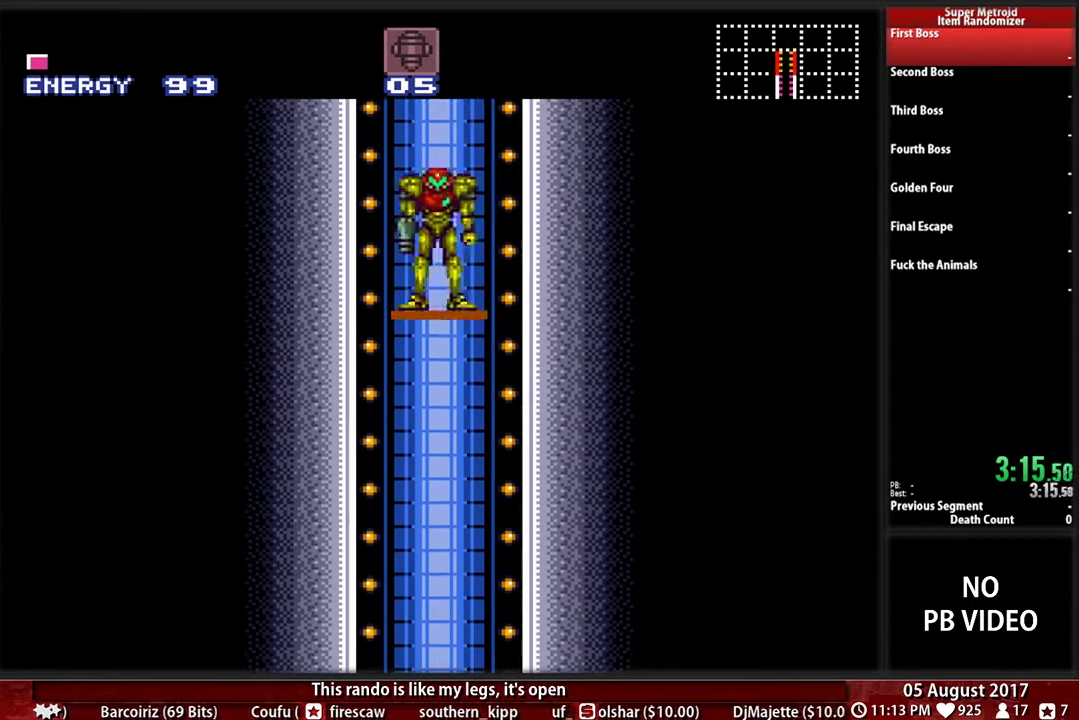
{"buttons": ["A", "DPAD_LEFT"], "events": [[100, "A", "down"], [183, "A", "up"], [283, "A", "down"], [383, "A", "up"], [450, "A", "down"]]}
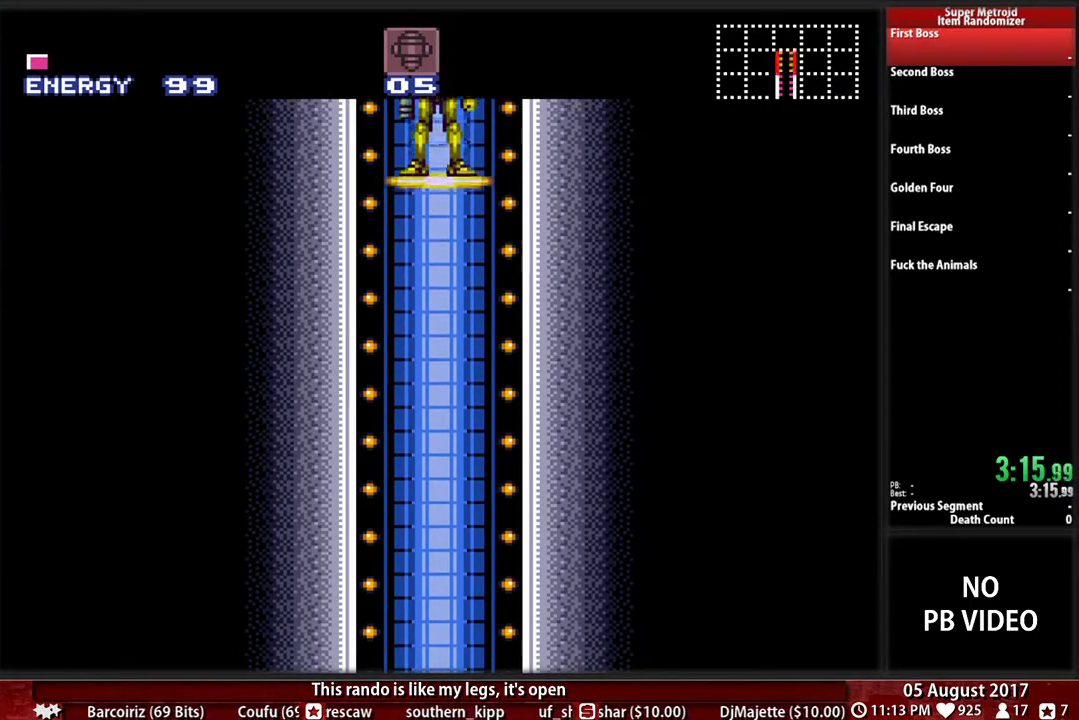
{"buttons": ["DPAD_LEFT"], "events": [[50, "A", "up"], [117, "A", "down"], [250, "A", "up"], [317, "A", "down"], [417, "A", "up"]]}
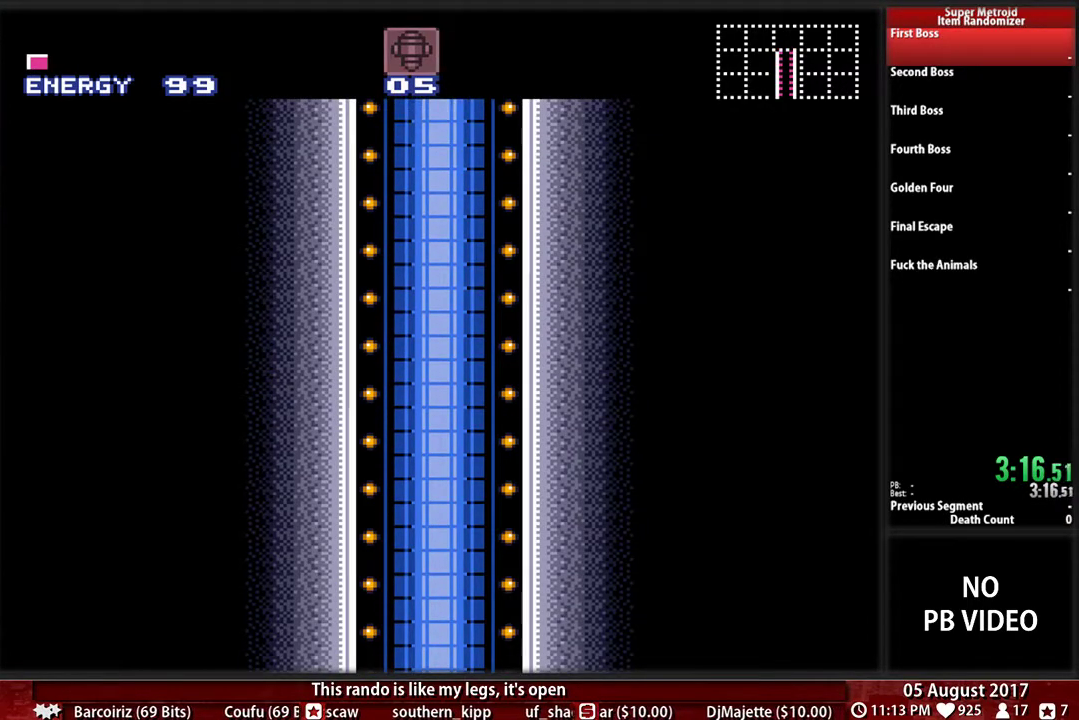
{"buttons": ["DPAD_LEFT"], "events": [[17, "A", "down"], [117, "A", "up"], [183, "A", "down"], [283, "A", "up"], [383, "A", "down"], [483, "A", "up"]]}
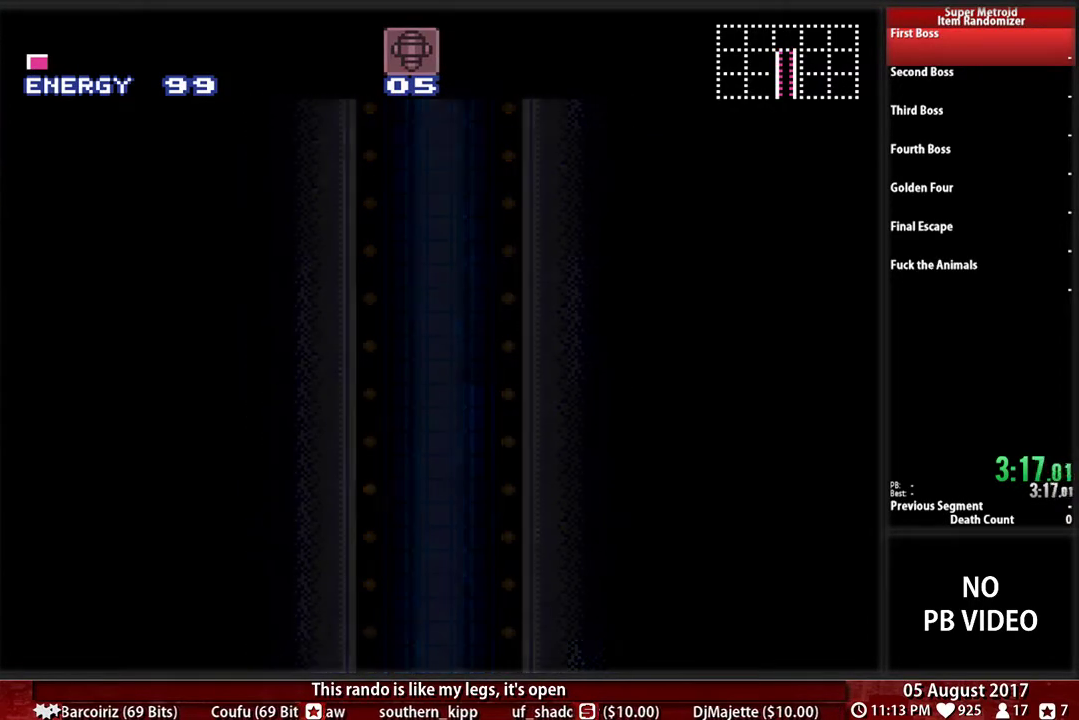
{"buttons": ["DPAD_LEFT"], "events": [[50, "A", "down"], [150, "A", "up"], [217, "A", "down"], [317, "A", "up"], [417, "A", "down"], [483, "A", "up"]]}
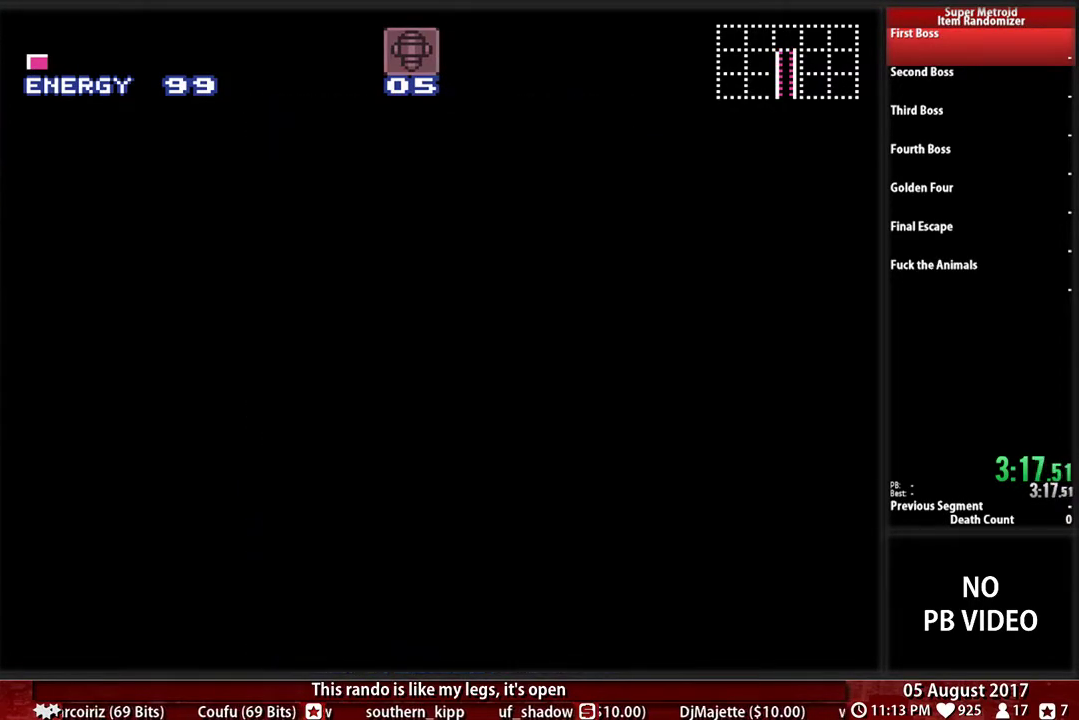
{"buttons": ["DPAD_LEFT"], "events": [[83, "A", "down"], [133, "A", "up"], [233, "A", "down"], [300, "A", "up"], [400, "A", "down"], [500, "A", "up"]]}
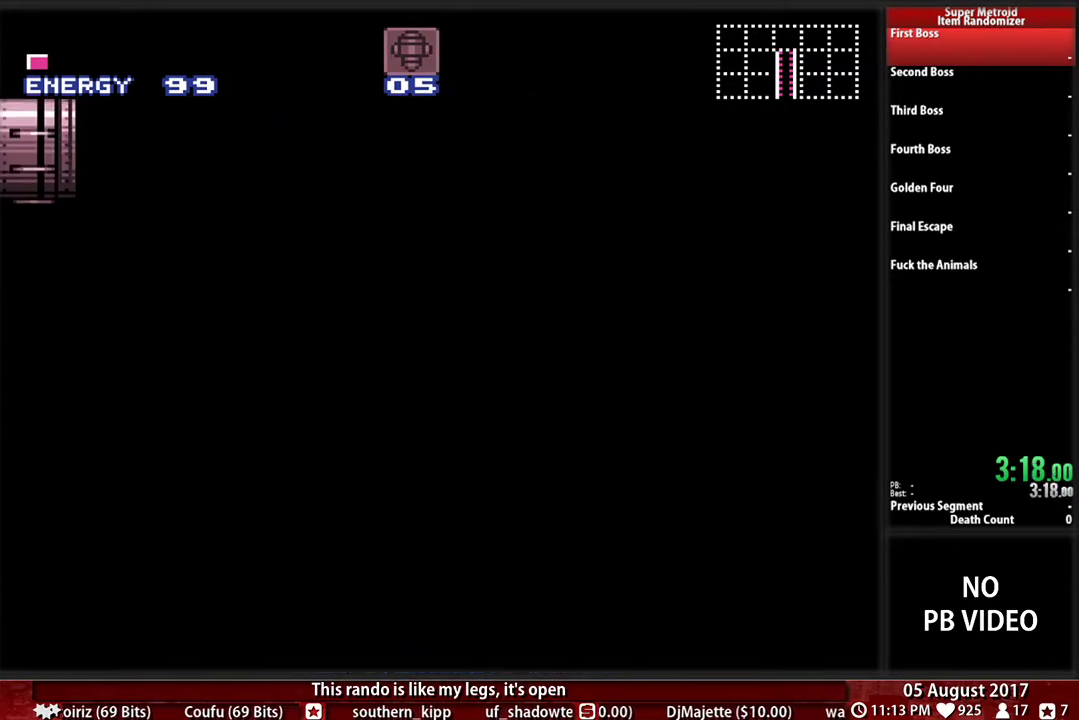
{"buttons": ["B", "DPAD_LEFT"], "events": [[67, "A", "down"], [167, "A", "up"], [300, "B", "down"]]}
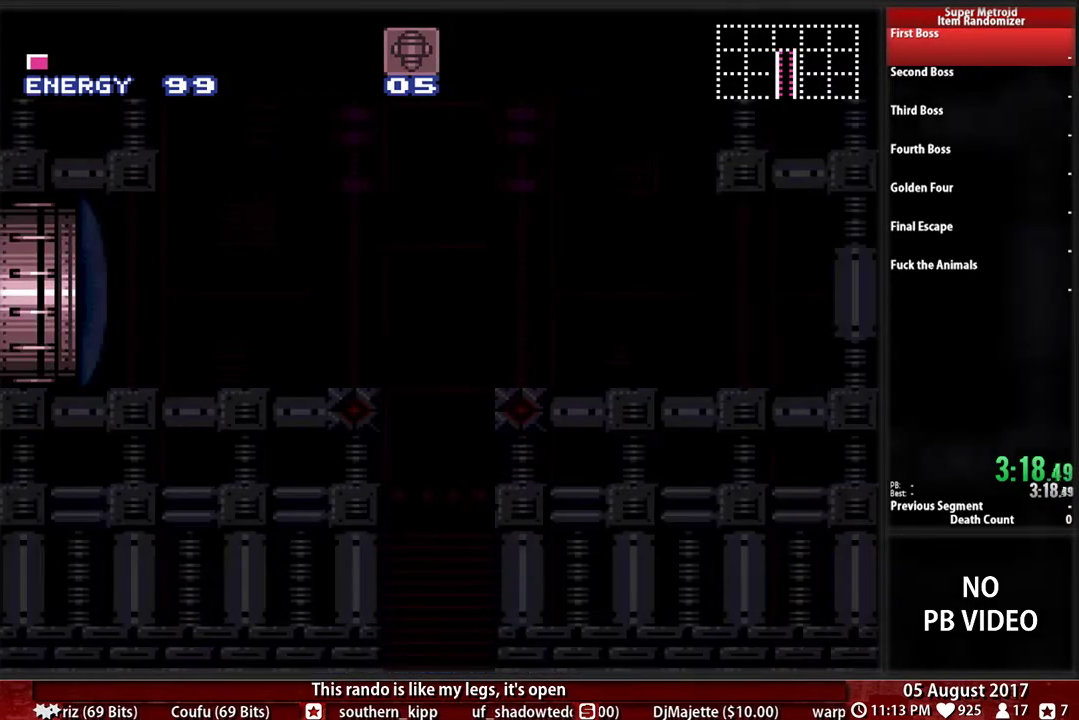
{"buttons": ["B", "DPAD_DOWN", "DPAD_LEFT"], "events": [[450, "DPAD_DOWN", "down"]]}
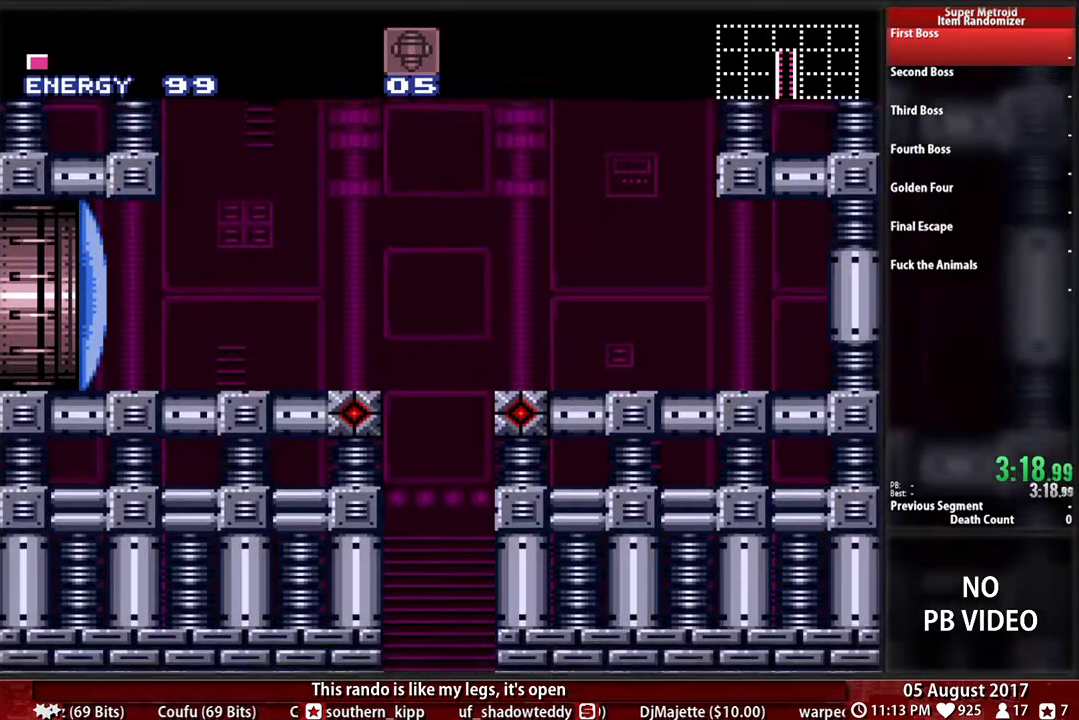
{"buttons": ["B", "R1", "DPAD_LEFT"], "events": [[17, "DPAD_DOWN", "up"], [50, "A", "down"], [133, "A", "up"], [233, "R1", "down"]]}
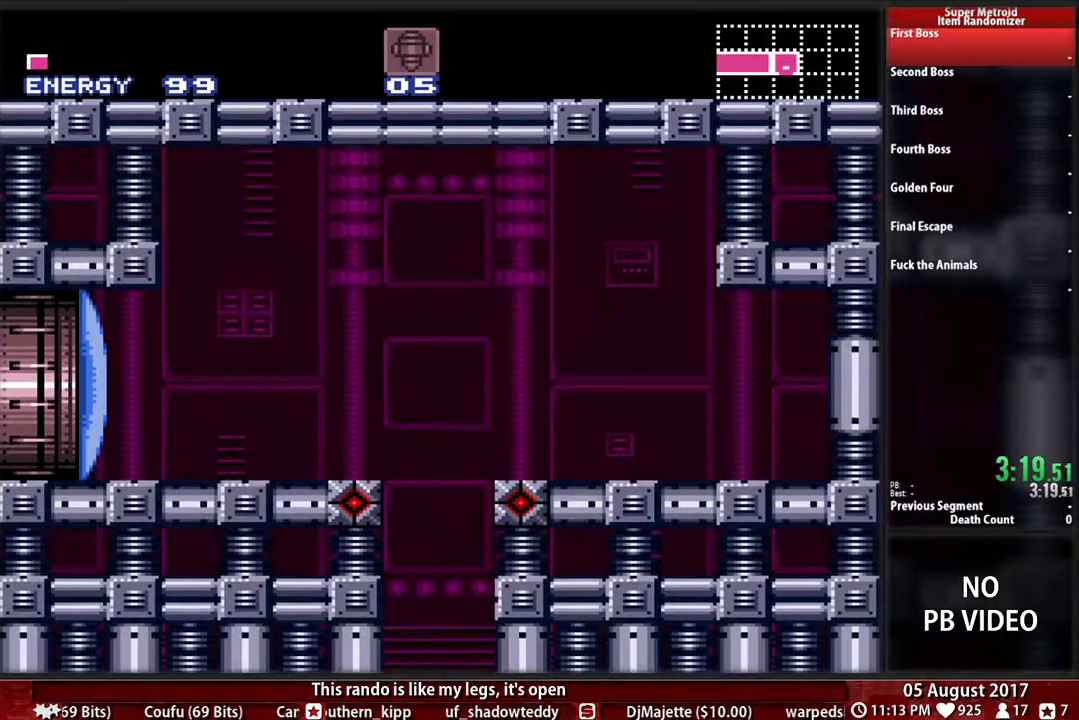
{"buttons": ["B", "R1", "DPAD_LEFT"], "events": []}
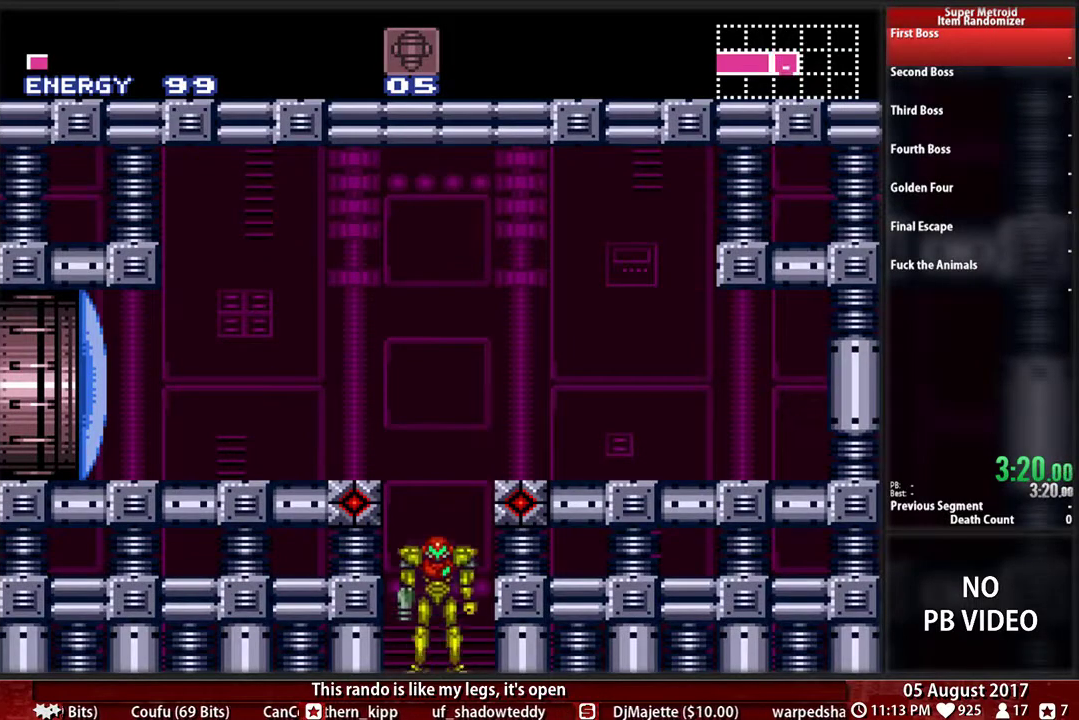
{"buttons": ["B", "R1", "DPAD_LEFT"], "events": []}
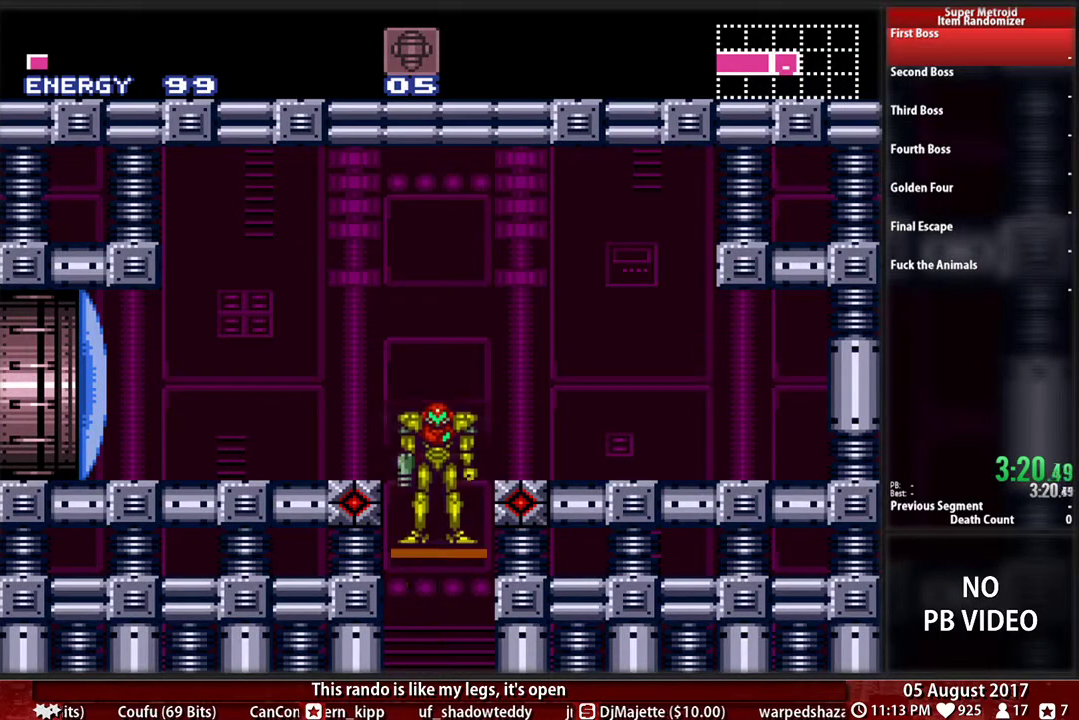
{"buttons": ["R1", "DPAD_LEFT"], "events": [[167, "B", "up"], [300, "X", "down"], [433, "X", "up"]]}
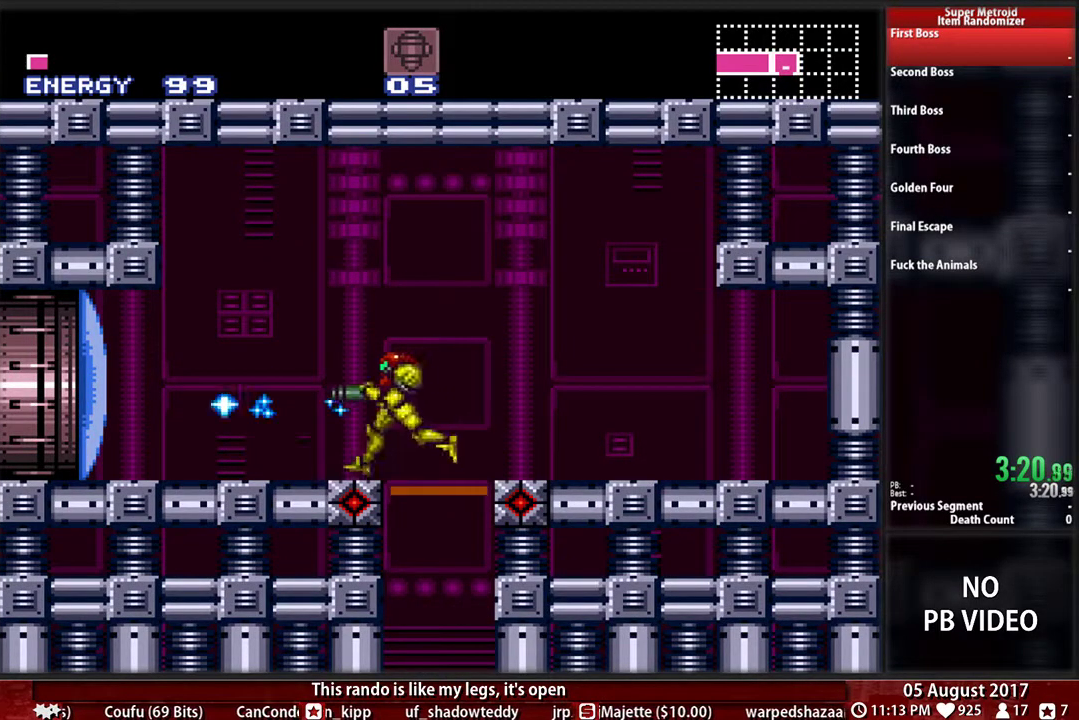
{"buttons": ["X", "R1", "DPAD_LEFT"], "events": [[100, "B", "down"], [400, "X", "down"], [500, "B", "up"]]}
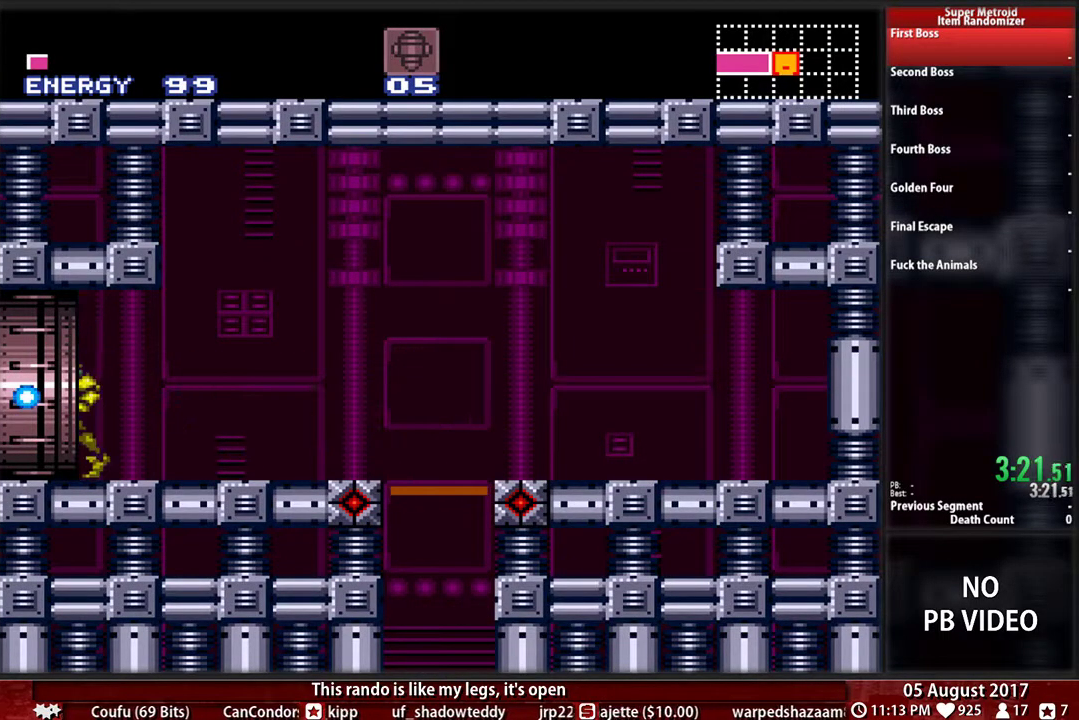
{"buttons": ["B", "DPAD_LEFT"], "events": [[100, "X", "up"], [117, "R1", "up"], [167, "DPAD_LEFT", "up"], [333, "DPAD_LEFT", "down"], [400, "B", "down"]]}
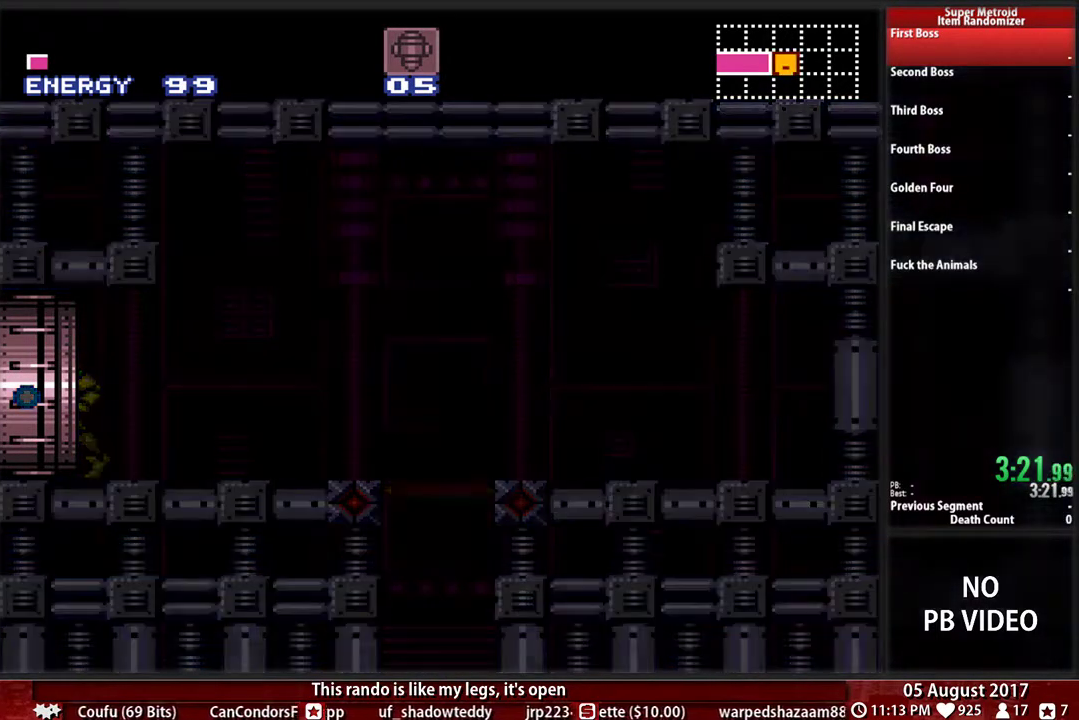
{"buttons": ["B", "DPAD_LEFT"], "events": []}
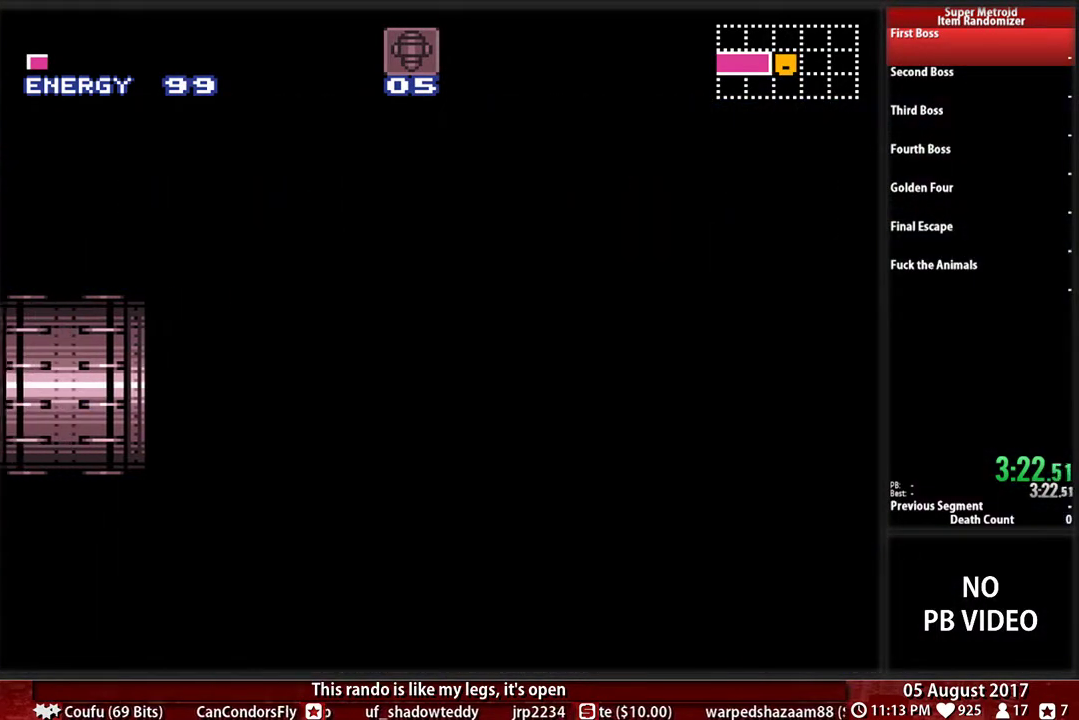
{"buttons": ["B", "DPAD_LEFT"], "events": []}
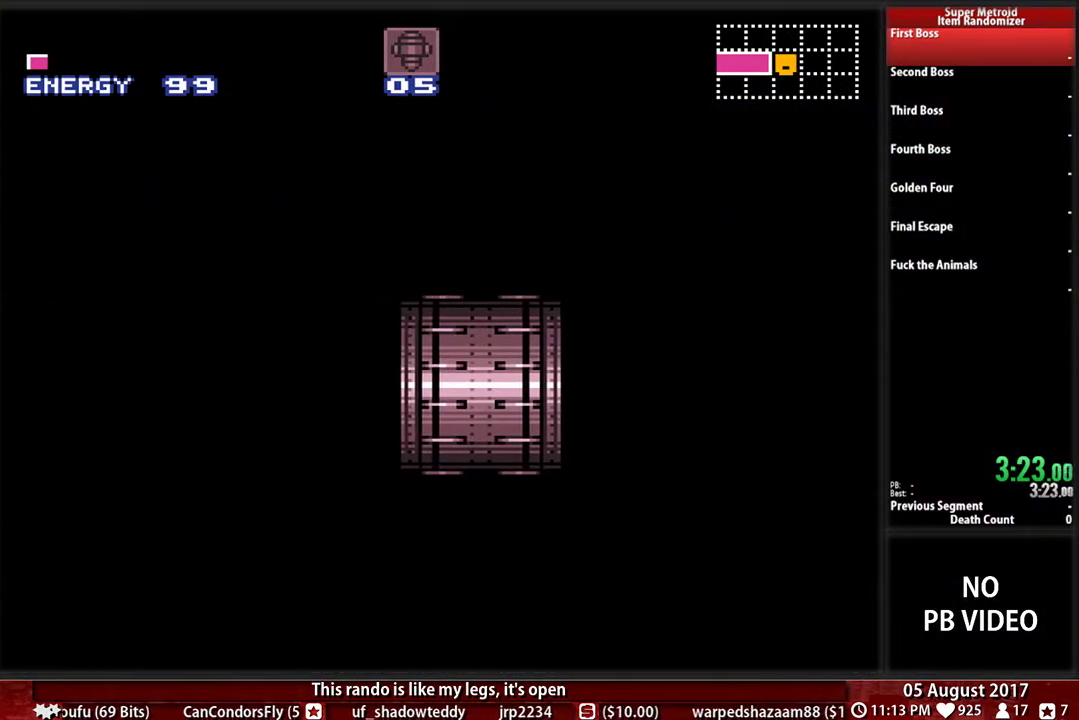
{"buttons": ["B", "DPAD_LEFT"], "events": []}
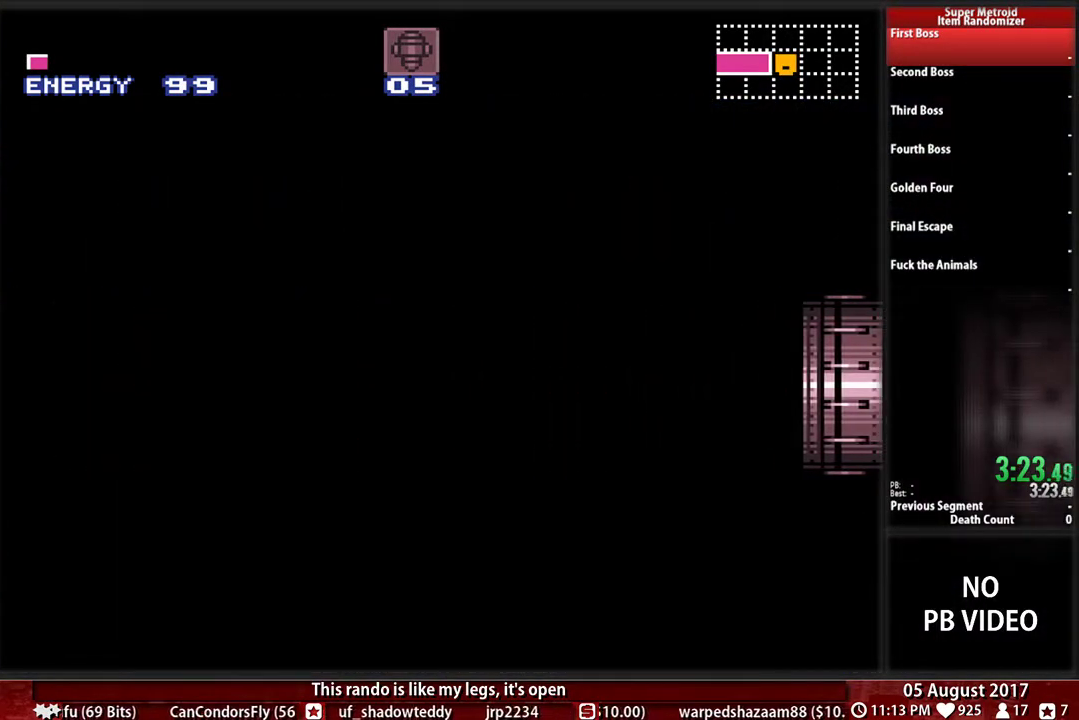
{"buttons": ["B", "DPAD_LEFT"], "events": []}
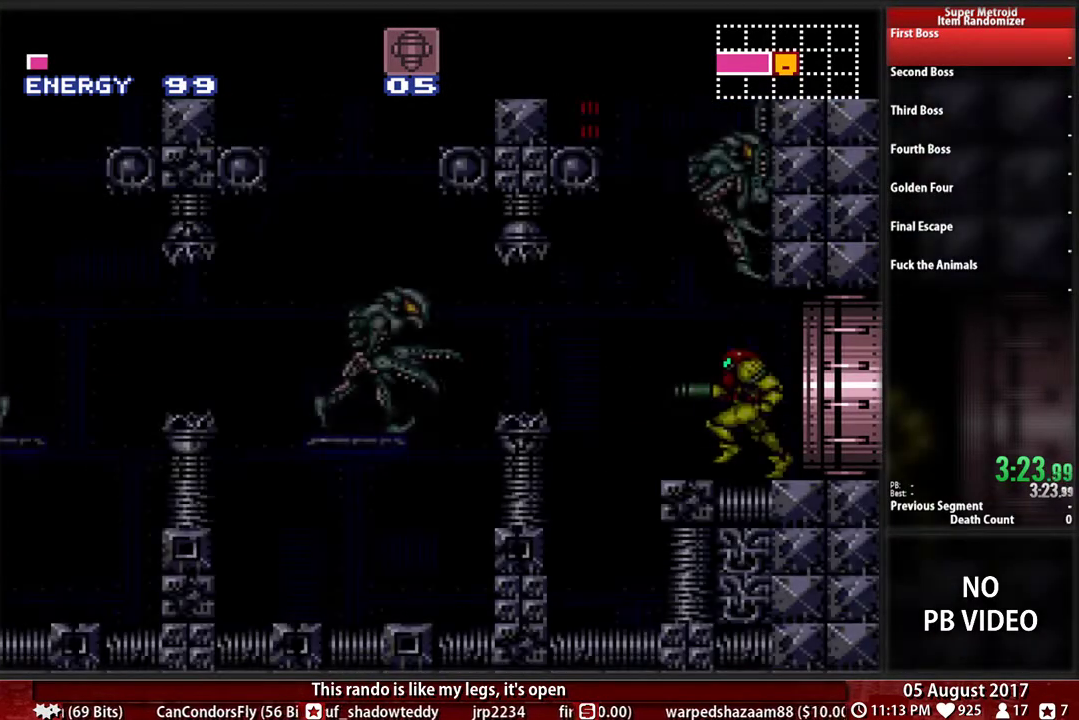
{"buttons": ["DPAD_LEFT"], "events": [[317, "A", "down"], [317, "B", "up"], [450, "A", "up"]]}
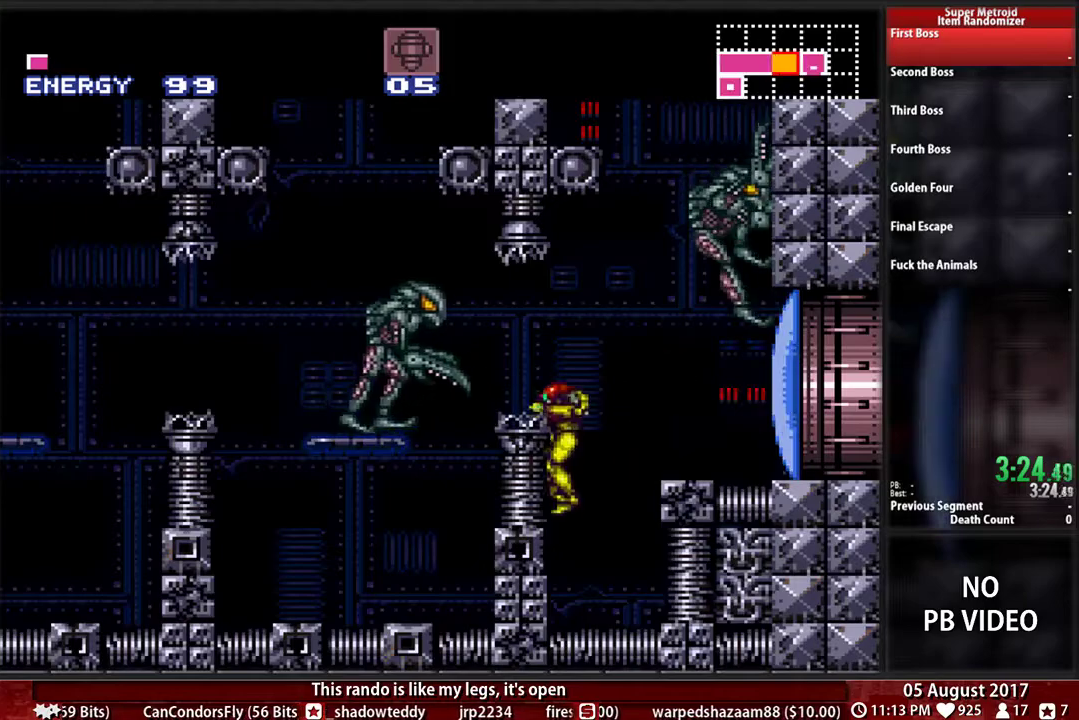
{"buttons": ["A", "DPAD_LEFT"], "events": [[383, "A", "down"]]}
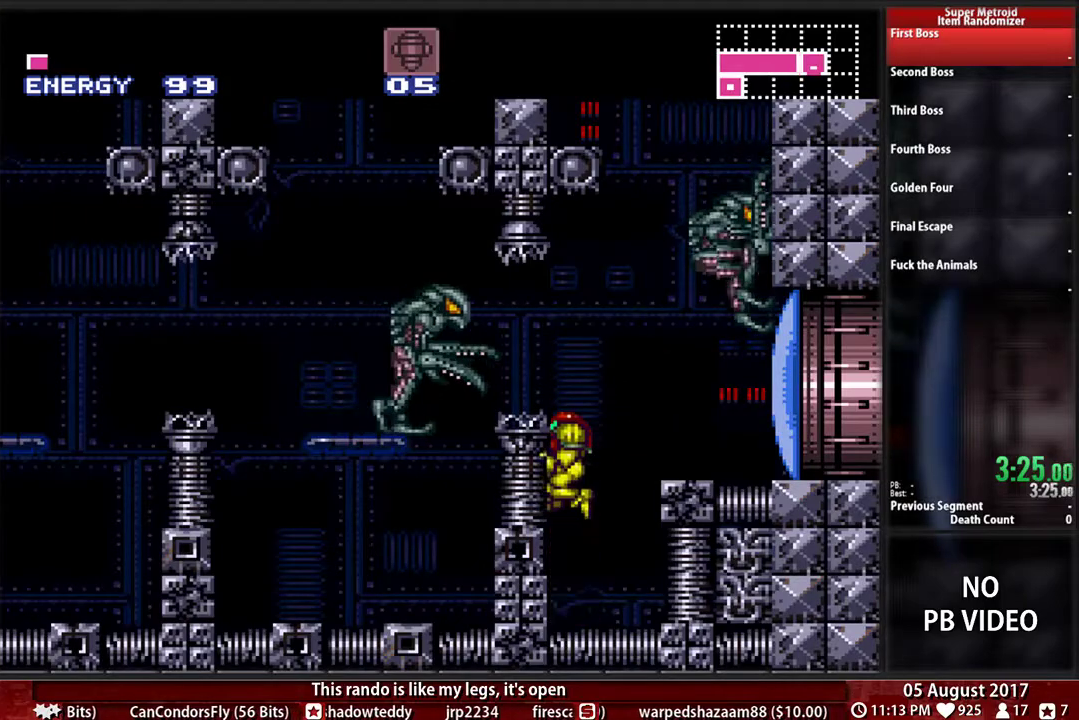
{"buttons": ["X"], "events": [[150, "X", "down"], [217, "A", "up"], [283, "X", "up"], [317, "DPAD_LEFT", "up"], [483, "X", "down"]]}
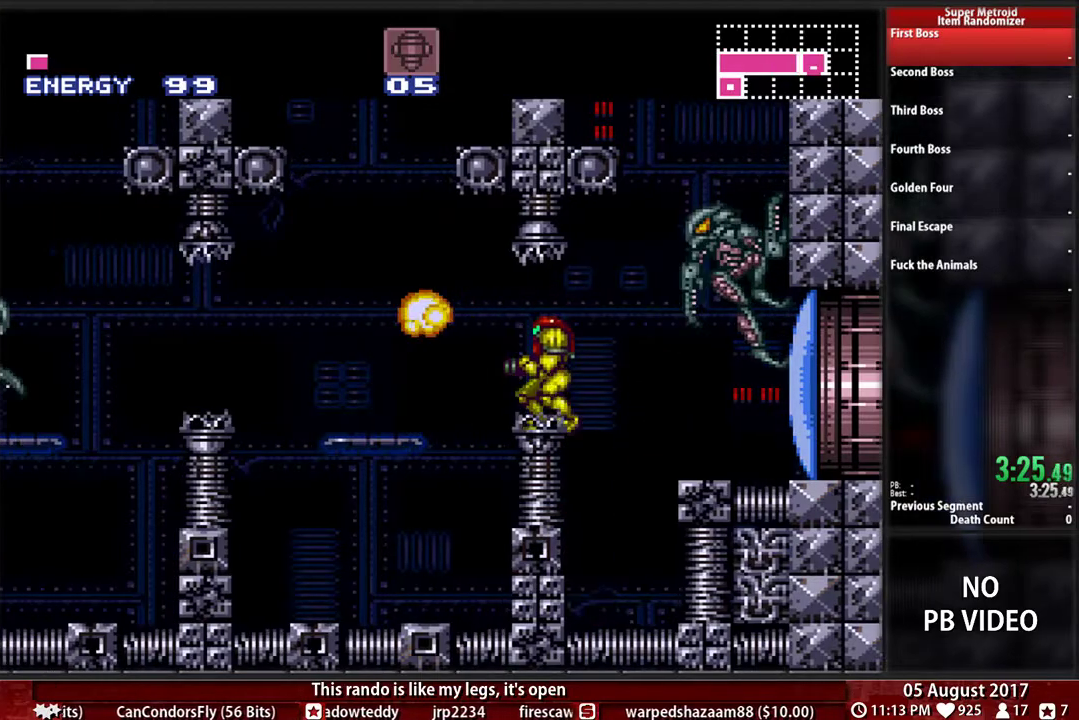
{"buttons": [], "events": [[117, "X", "up"], [150, "DPAD_RIGHT", "down"], [233, "DPAD_RIGHT", "up"], [300, "X", "down"], [433, "X", "up"]]}